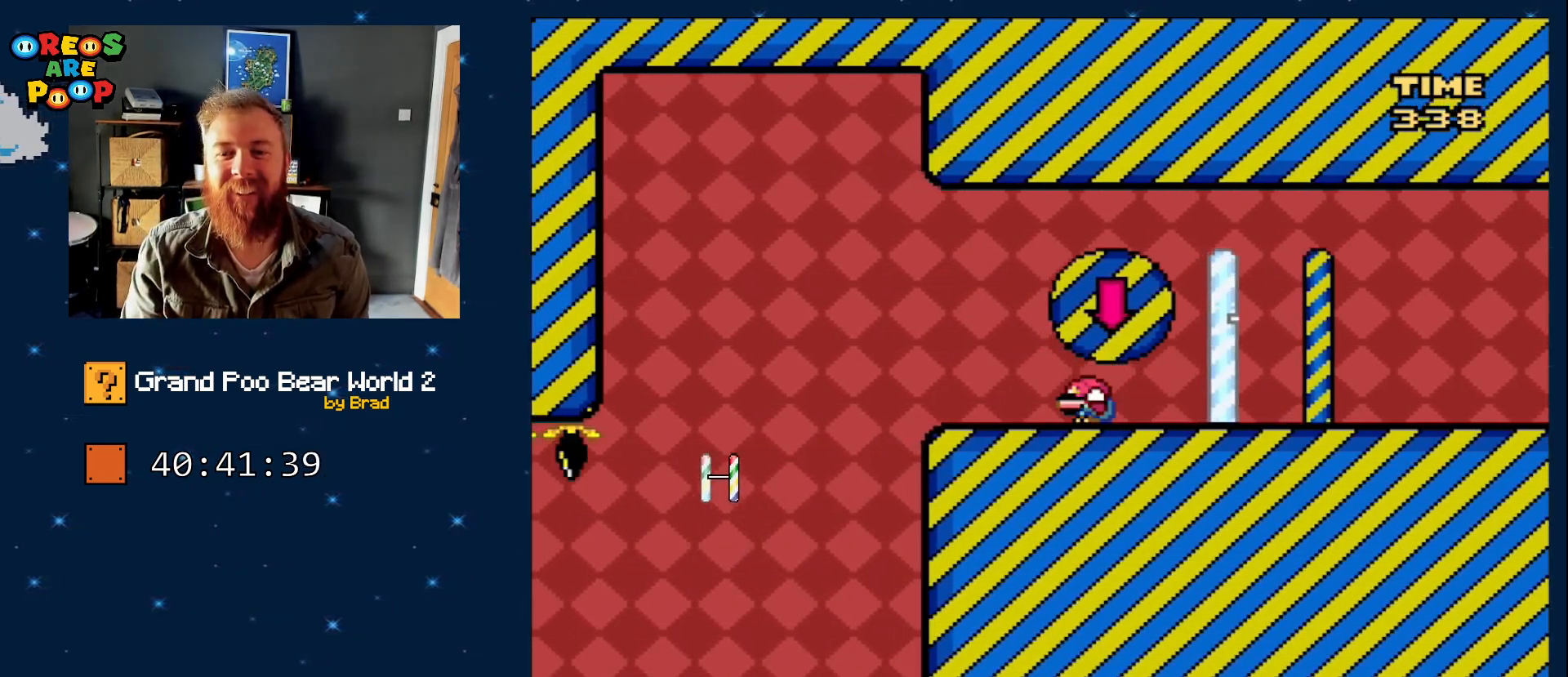
Gameplay with a controller (Nintendo layout); each line is a JSON object with the inputs held at the frame after it. "events" lists button and stick changes between this image and that frame as [ms after this image, input, new state], when the widget could be followed in between. Not read: L1 L3 R1 R3 SELECT.
{"buttons": [], "events": []}
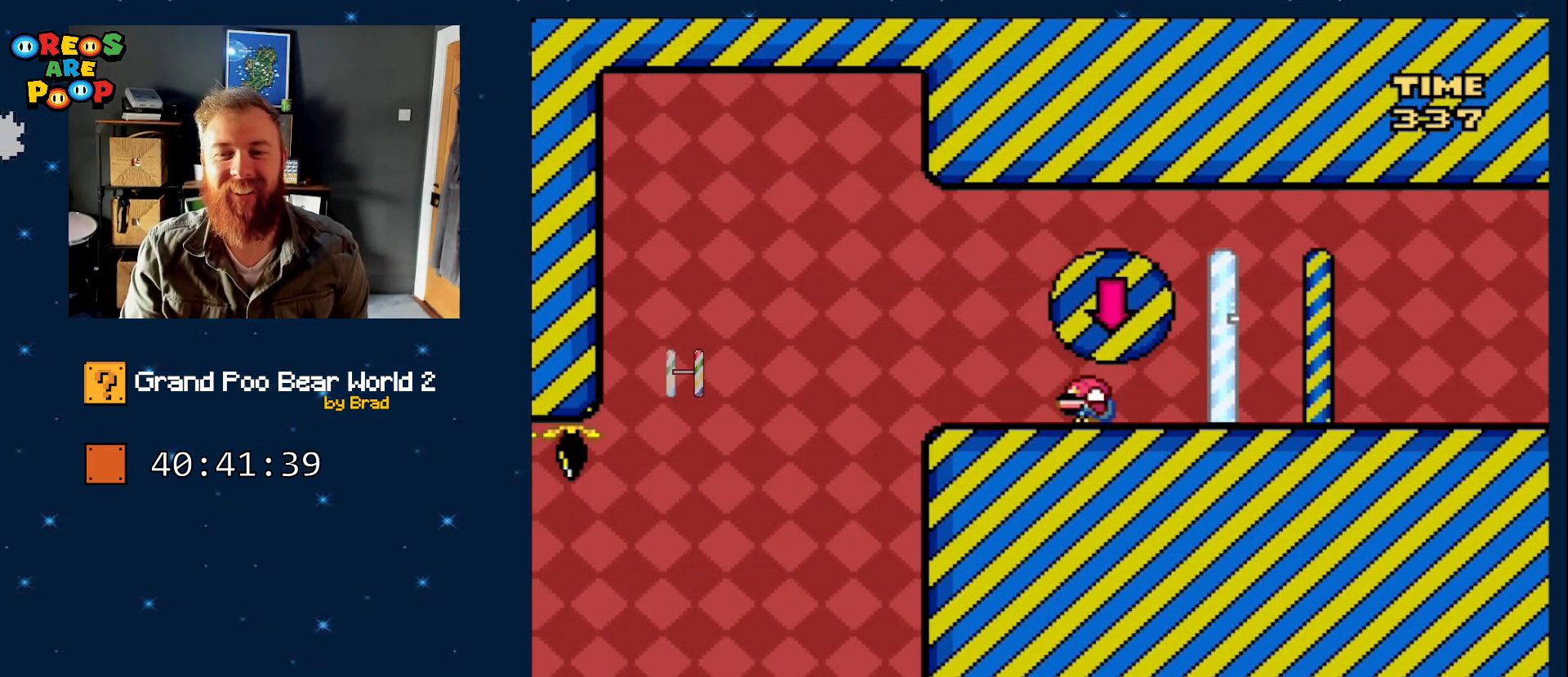
{"buttons": [], "events": [[250, "A", "down"], [317, "A", "up"]]}
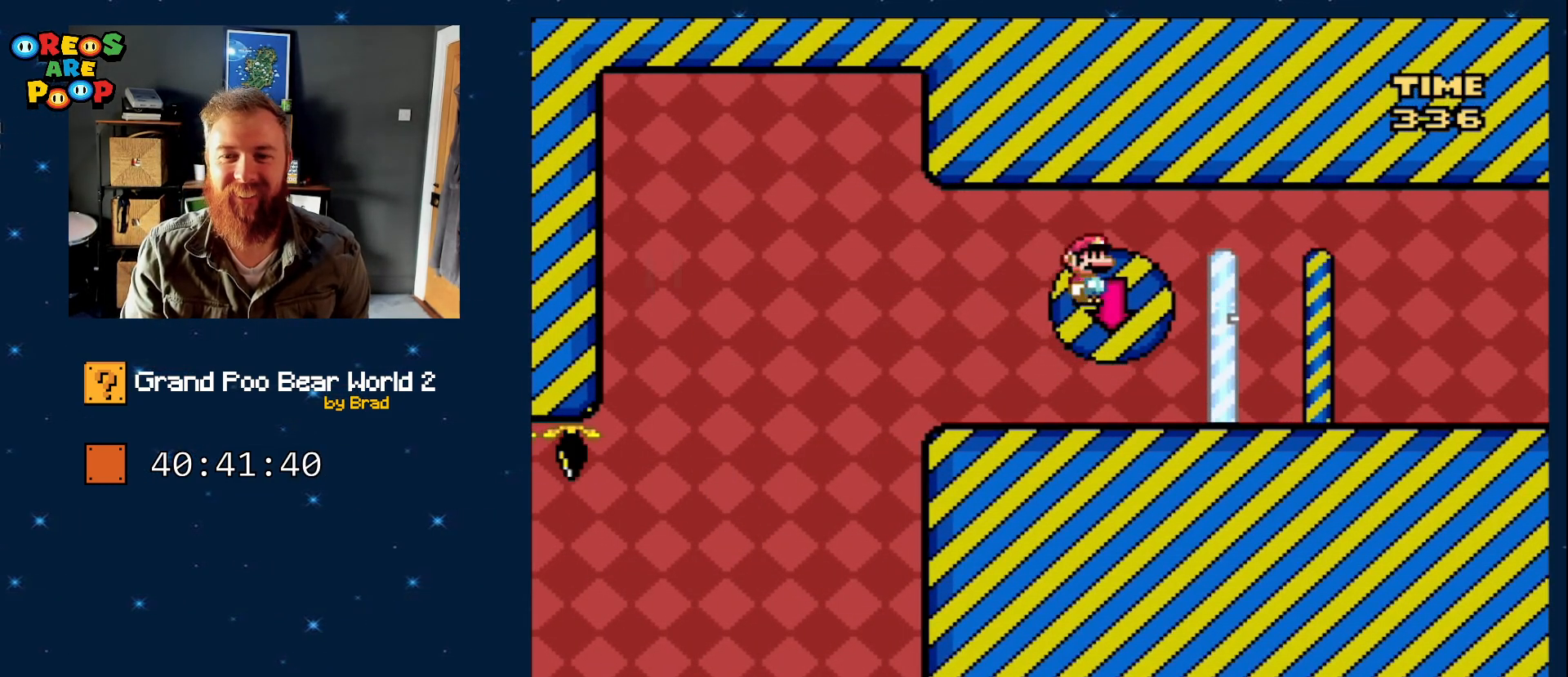
{"buttons": ["B"], "events": [[283, "B", "down"], [350, "B", "up"], [433, "B", "down"]]}
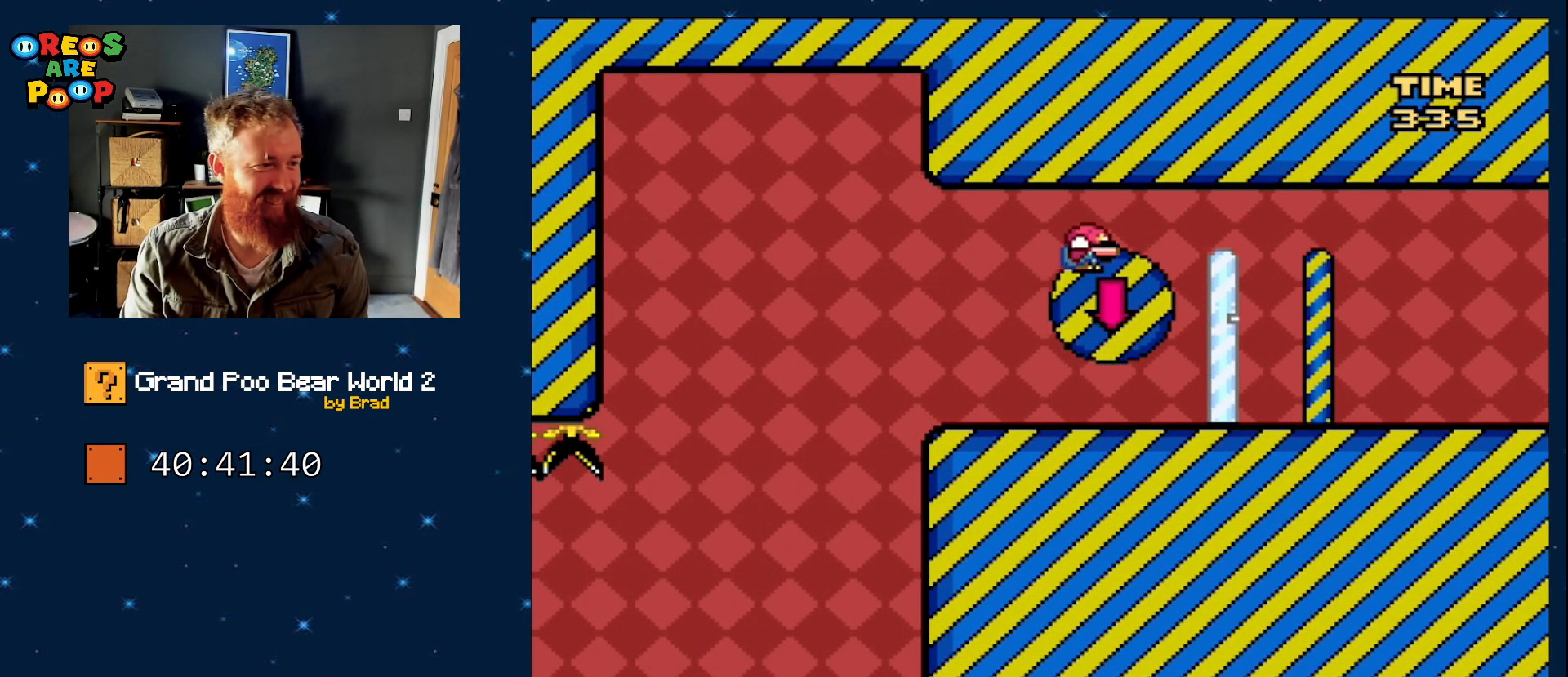
{"buttons": [], "events": [[33, "B", "up"], [367, "B", "down"], [467, "B", "up"]]}
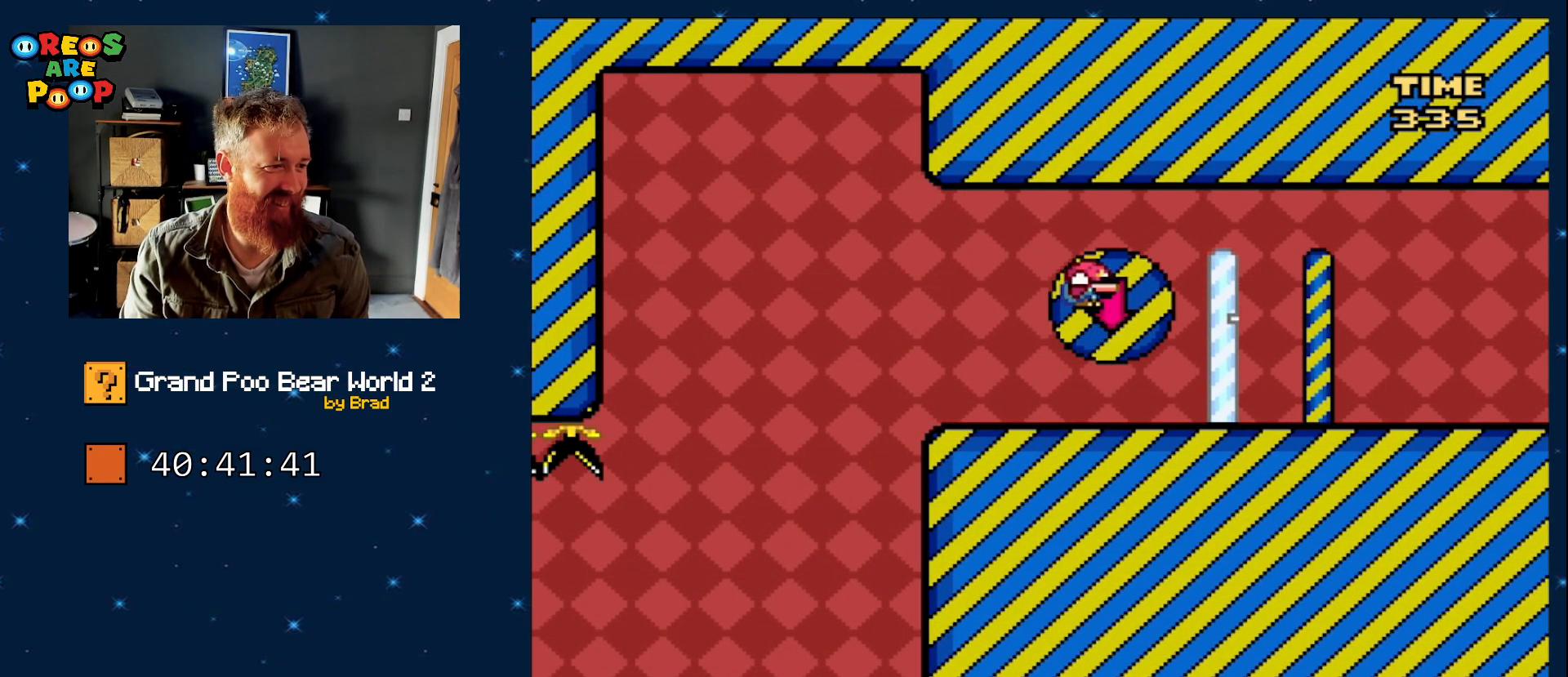
{"buttons": ["X", "DPAD_RIGHT"], "events": [[50, "B", "down"], [150, "B", "up"], [150, "DPAD_RIGHT", "down"], [200, "DPAD_RIGHT", "up"], [400, "DPAD_RIGHT", "down"], [400, "X", "down"]]}
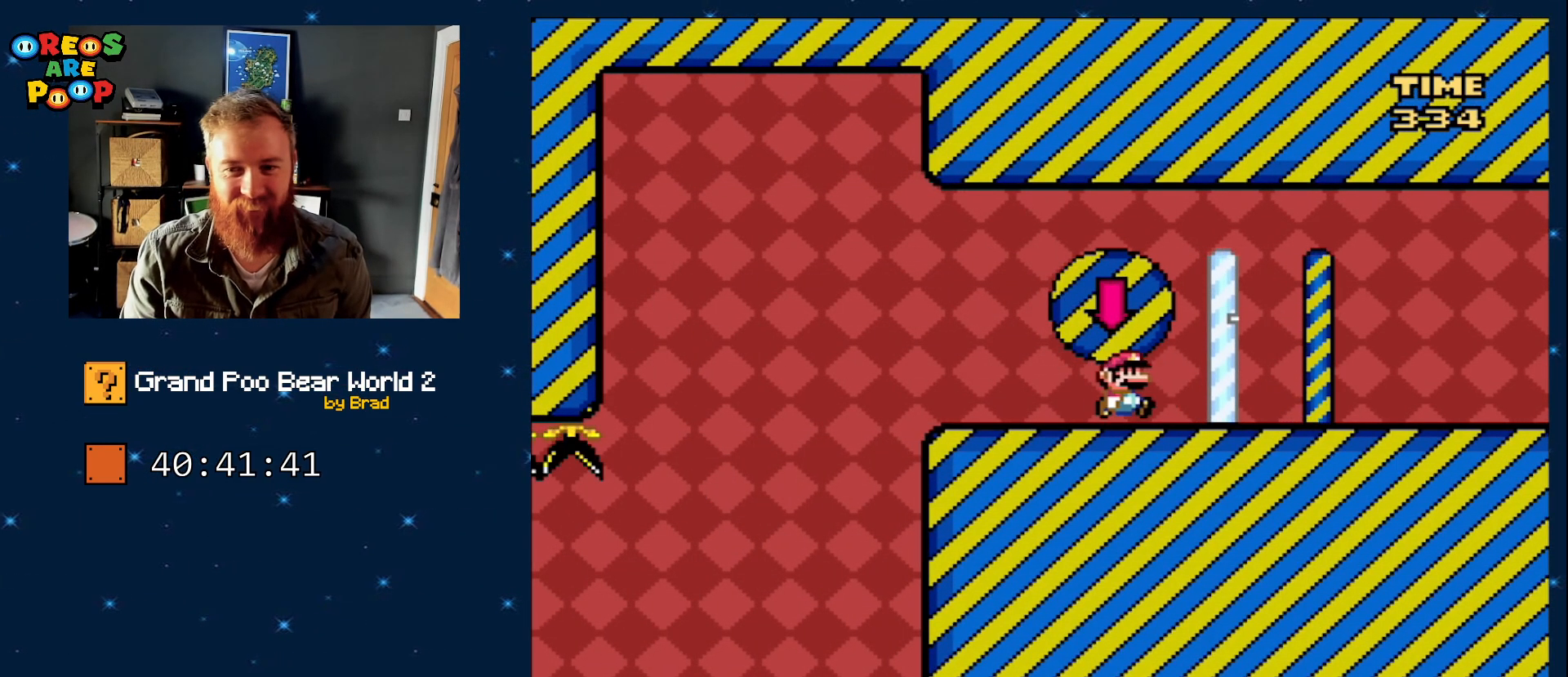
{"buttons": ["Y", "DPAD_RIGHT"], "events": [[233, "X", "up"], [333, "Y", "down"]]}
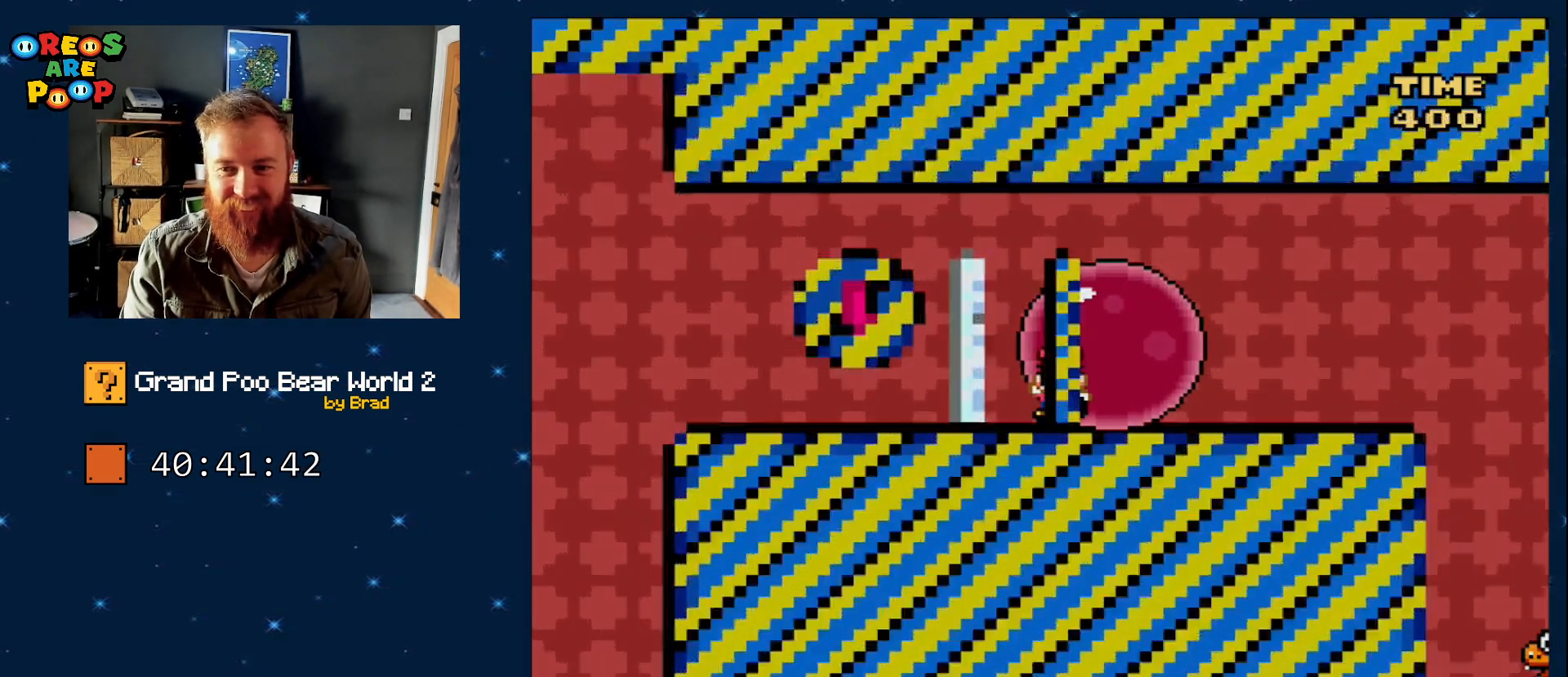
{"buttons": [], "events": [[317, "DPAD_RIGHT", "up"], [367, "Y", "up"]]}
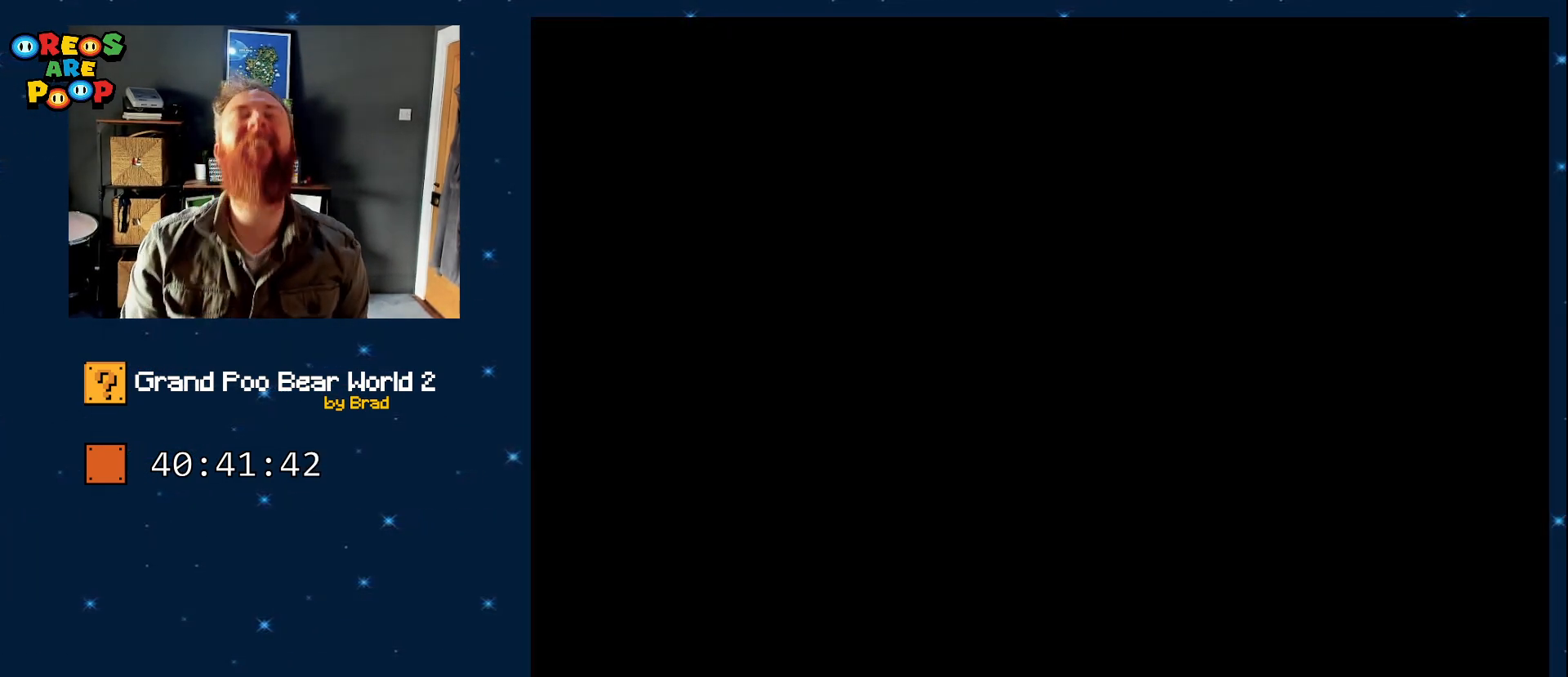
{"buttons": [], "events": []}